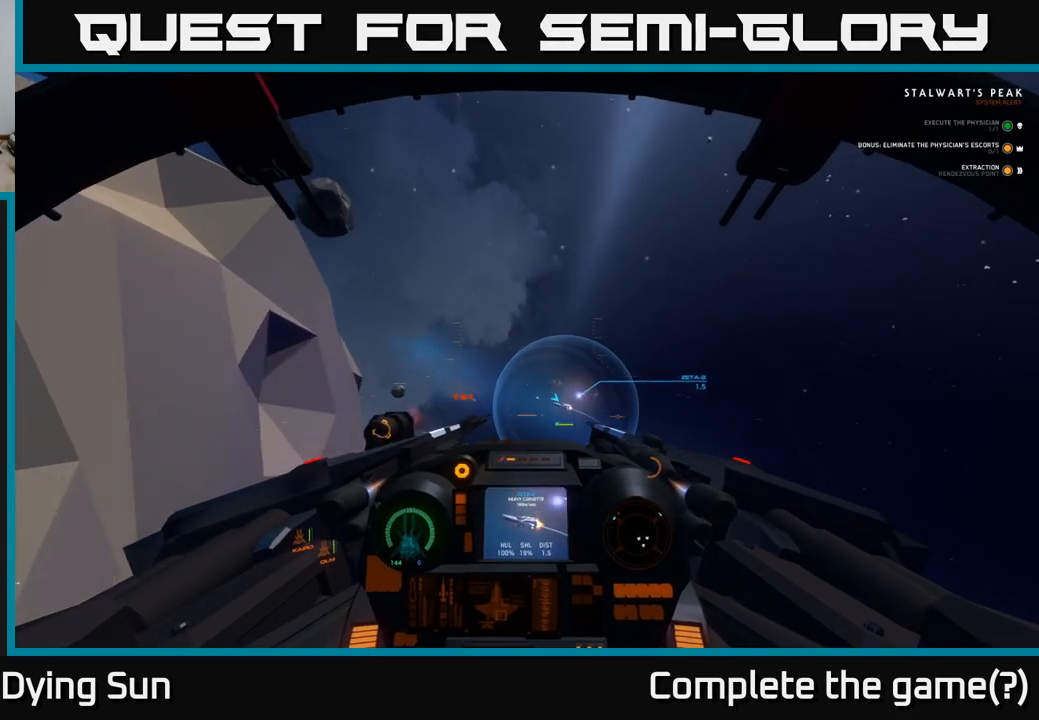
Gameplay with a controller (Xbox layout); each line is a JSON object with the inputs held at the frame after it. "events" lists button and stick changes between this image and that frame as [ms after this image, input, new state], when the widget could be followed in between.
{"buttons": ["L2", "R2"], "left_stick": "left", "right_stick": "left", "events": [[33, "left_stick", "left"], [183, "left_stick", "center"], [267, "right_stick", "down-right"], [383, "left_stick", "left"], [417, "right_stick", "center"], [450, "L2", "down"], [483, "right_stick", "left"]]}
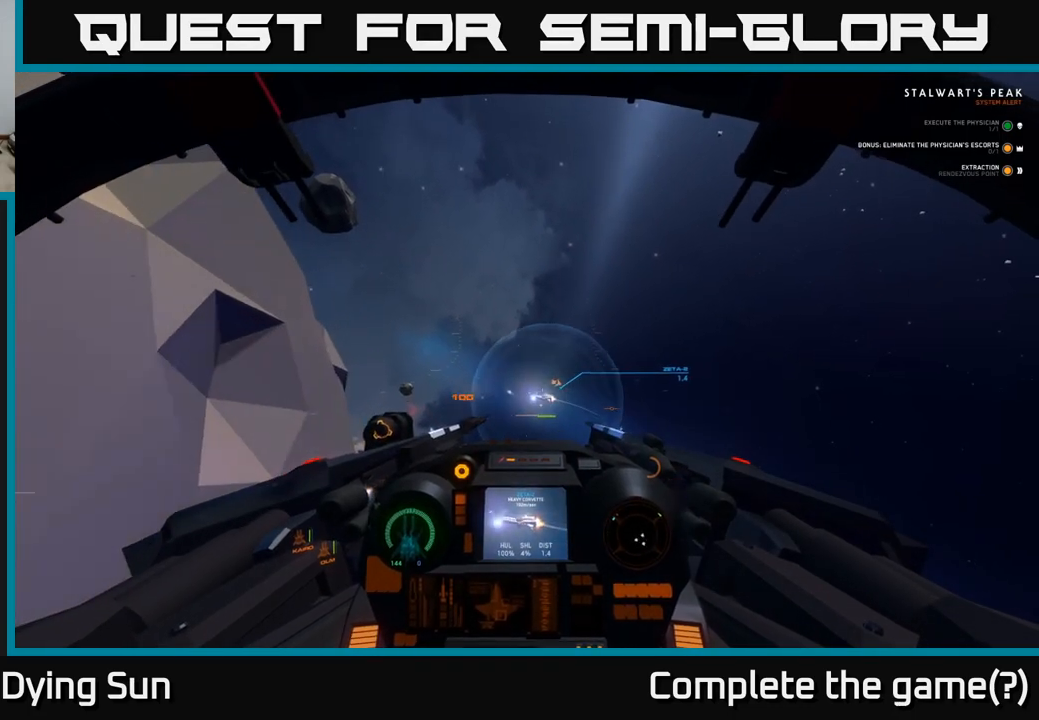
{"buttons": ["L2"], "left_stick": "center", "right_stick": "center", "events": [[267, "left_stick", "center"], [317, "right_stick", "center"], [467, "R2", "up"]]}
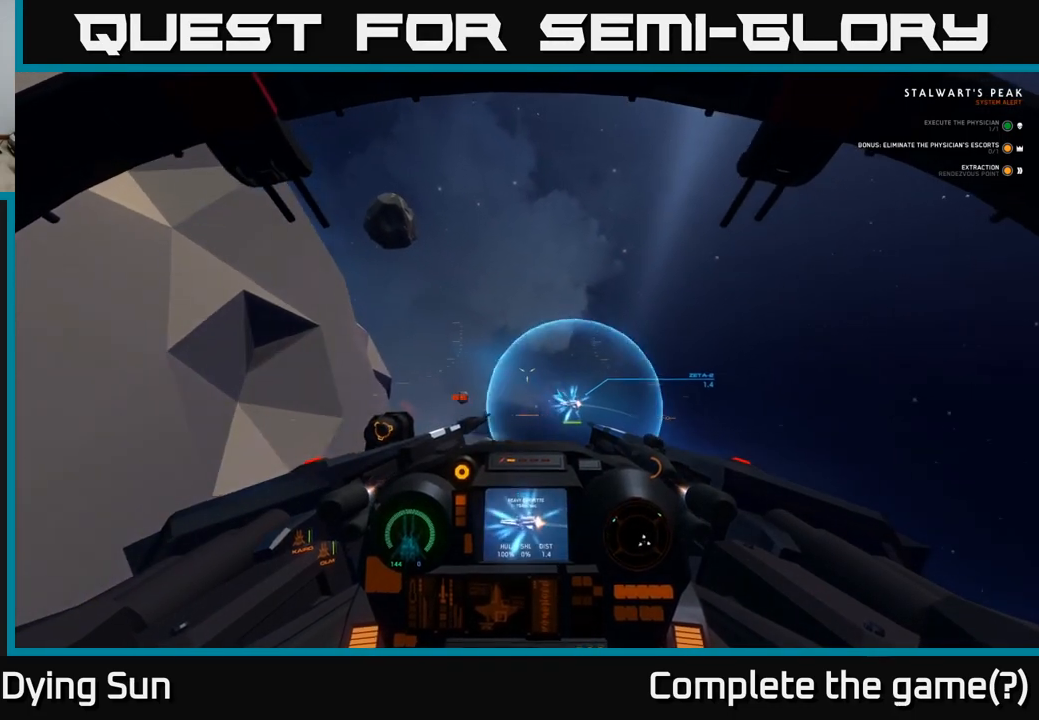
{"buttons": [], "left_stick": "center", "right_stick": "down", "events": [[17, "X", "down"], [83, "X", "up"], [167, "Y", "down"], [233, "Y", "up"], [350, "right_stick", "down"], [450, "L2", "up"]]}
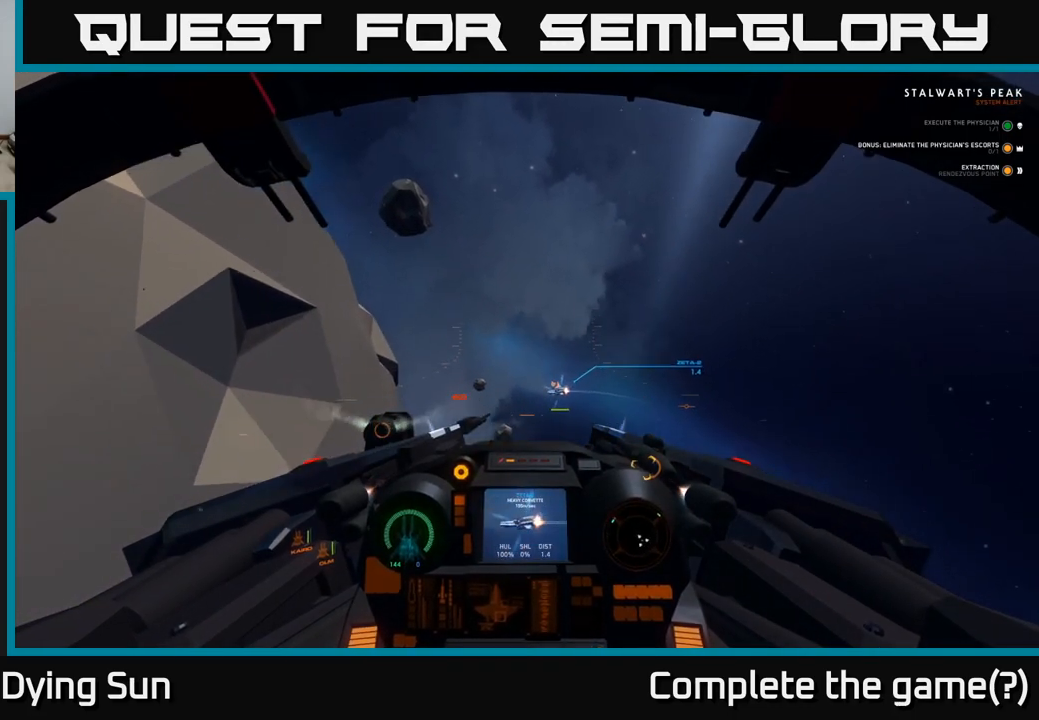
{"buttons": ["L2"], "left_stick": "center", "right_stick": "center", "events": [[83, "L2", "down"], [117, "right_stick", "center"], [250, "right_stick", "up-left"], [467, "right_stick", "center"]]}
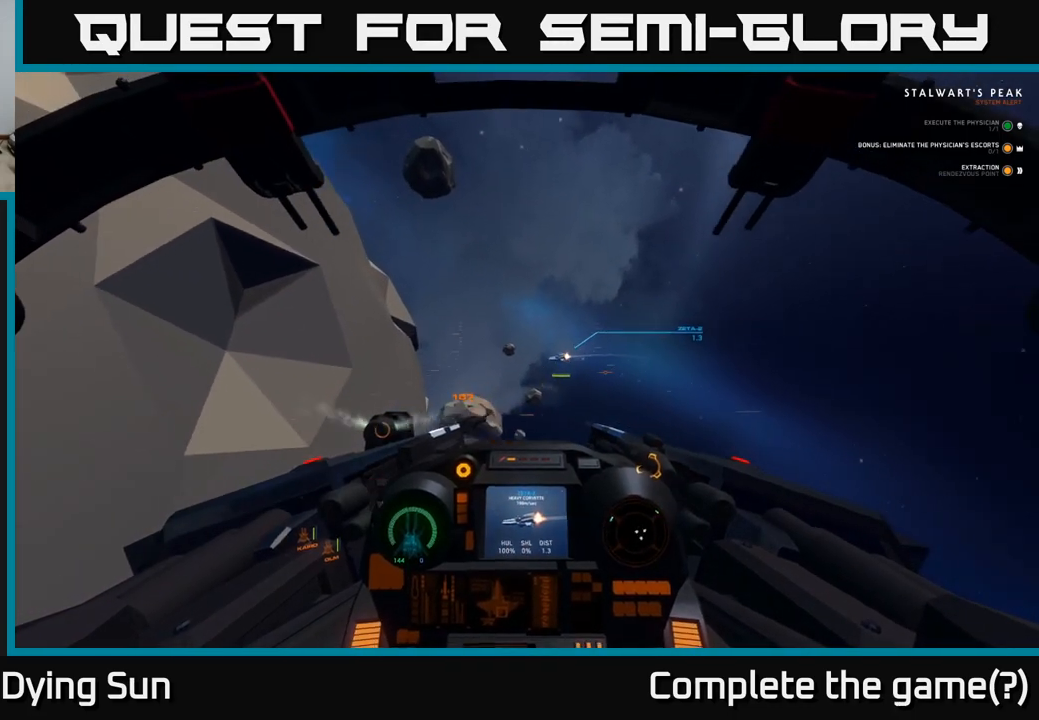
{"buttons": ["L2", "R2"], "left_stick": "center", "right_stick": "down-left", "events": [[100, "right_stick", "right"], [233, "right_stick", "up"], [283, "right_stick", "center"], [300, "R2", "down"], [433, "right_stick", "down-left"]]}
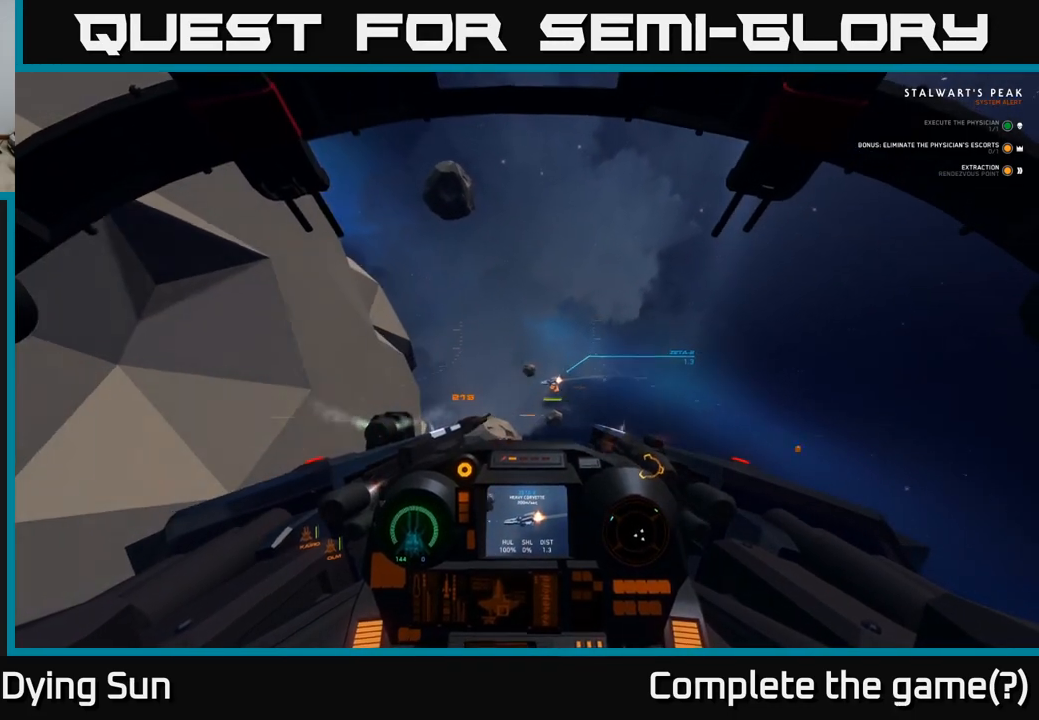
{"buttons": ["L2", "R2"], "left_stick": "center", "right_stick": "center", "events": [[67, "right_stick", "center"], [333, "right_stick", "left"], [483, "right_stick", "center"]]}
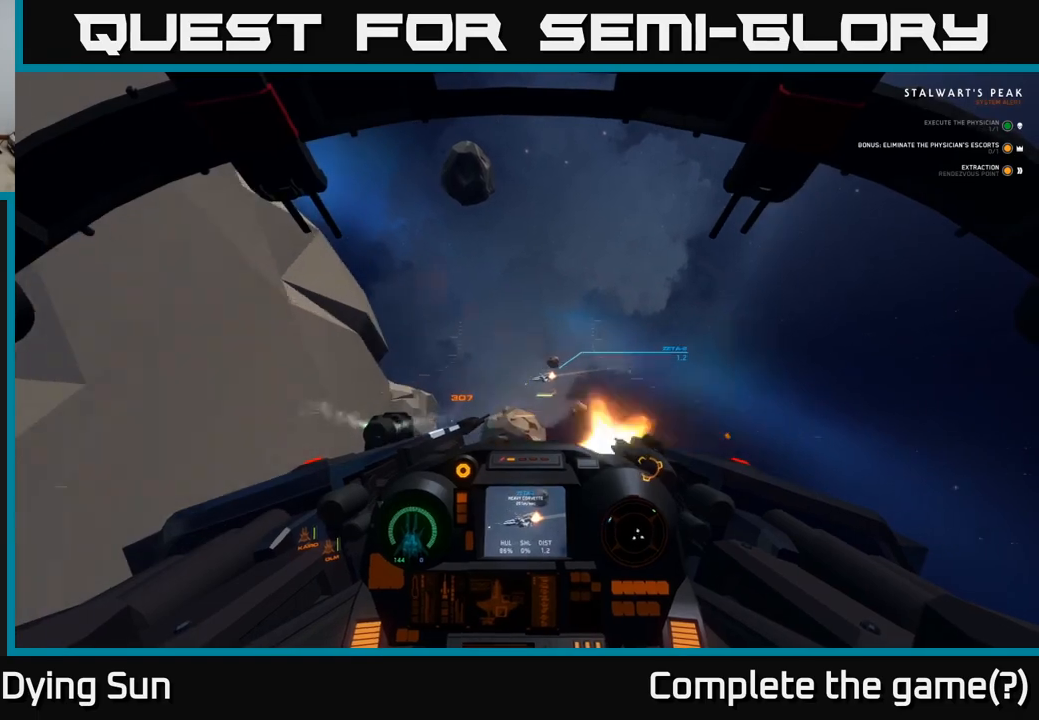
{"buttons": ["L2", "R2"], "left_stick": "center", "right_stick": "left", "events": [[233, "right_stick", "left"], [367, "right_stick", "center"], [483, "right_stick", "left"]]}
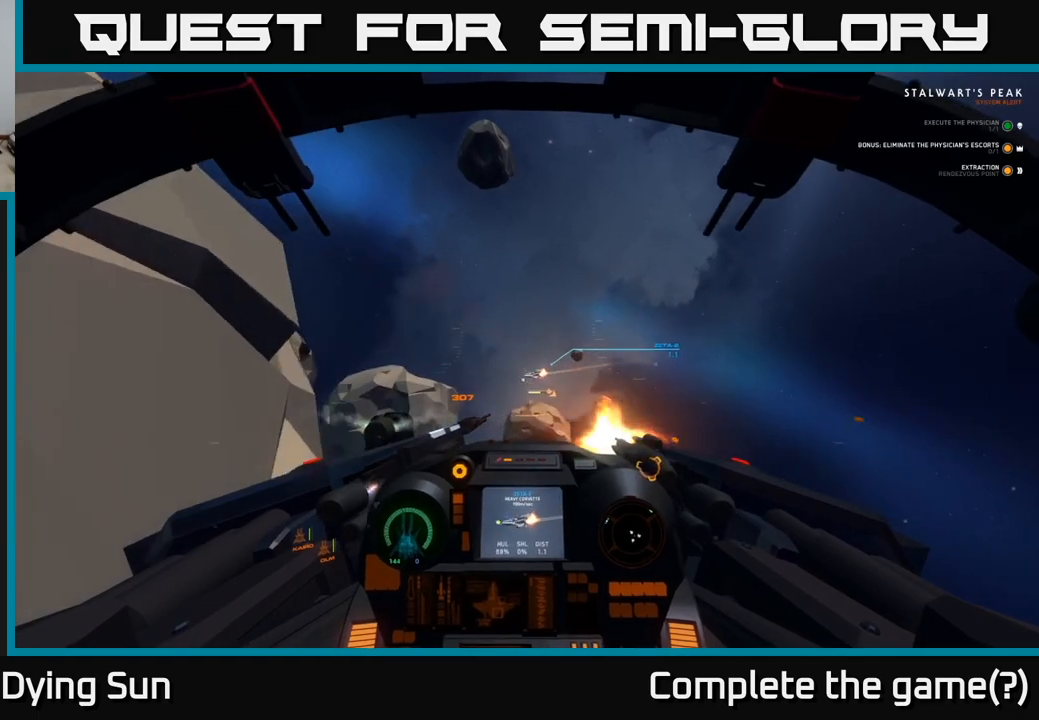
{"buttons": ["L2", "R2"], "left_stick": "center", "right_stick": "center", "events": [[133, "right_stick", "center"], [317, "right_stick", "left"], [467, "right_stick", "center"]]}
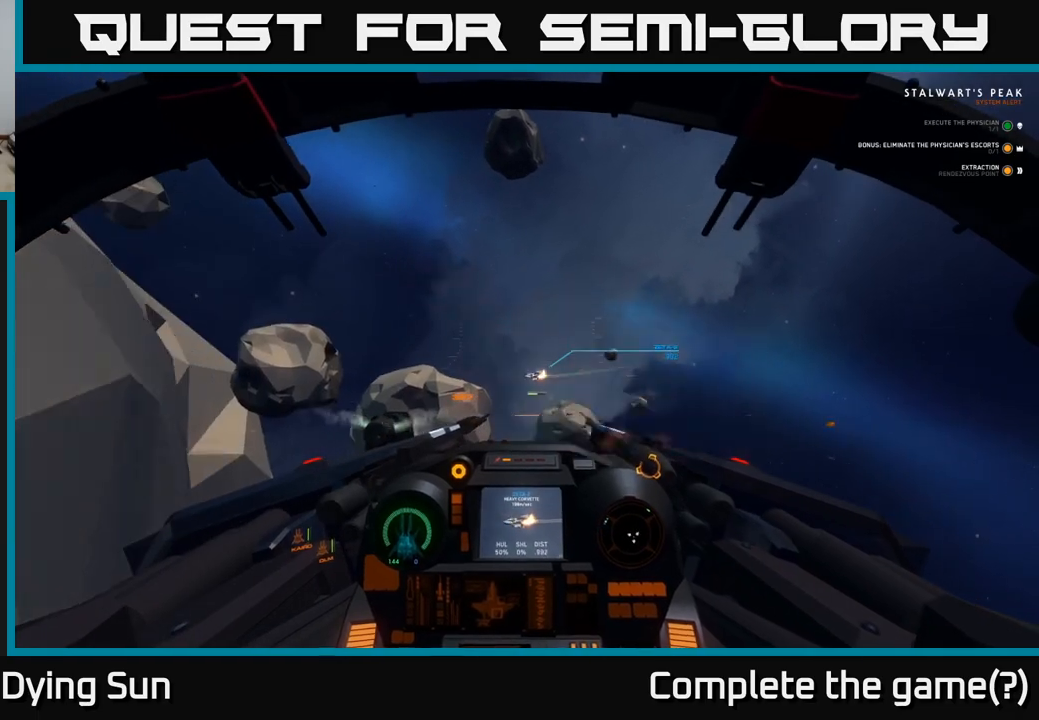
{"buttons": ["L2", "R2"], "left_stick": "center", "right_stick": "center", "events": [[117, "right_stick", "left"], [250, "right_stick", "center"], [367, "right_stick", "up"], [483, "right_stick", "center"]]}
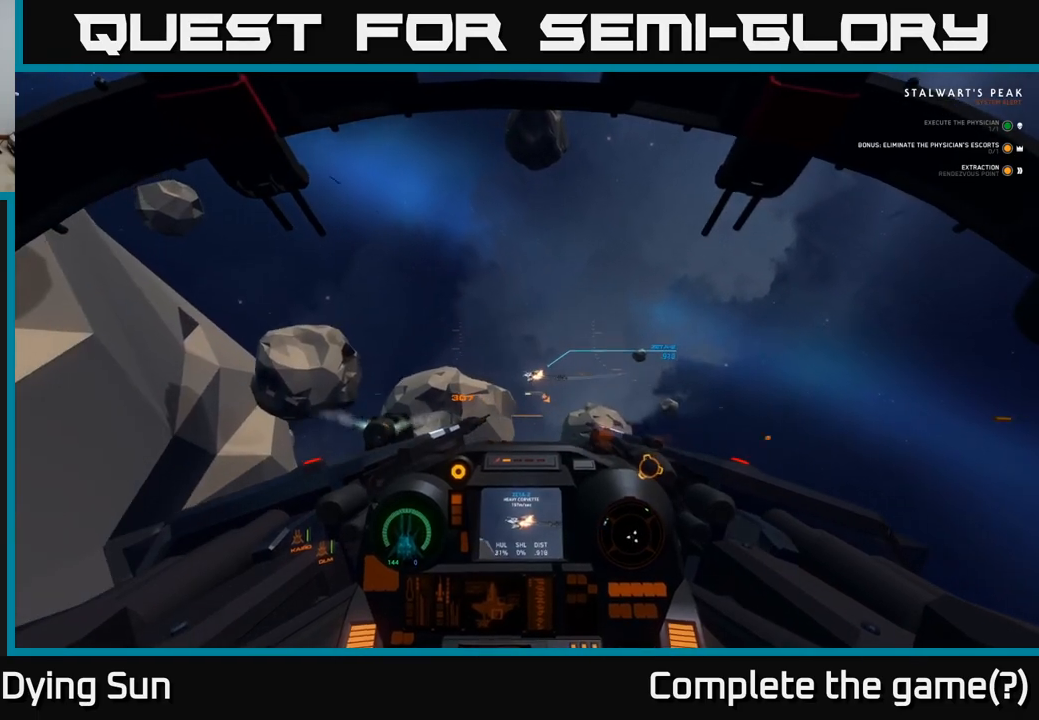
{"buttons": ["L2", "R2"], "left_stick": "center", "right_stick": "left", "events": [[133, "right_stick", "left"], [250, "right_stick", "center"], [483, "right_stick", "left"]]}
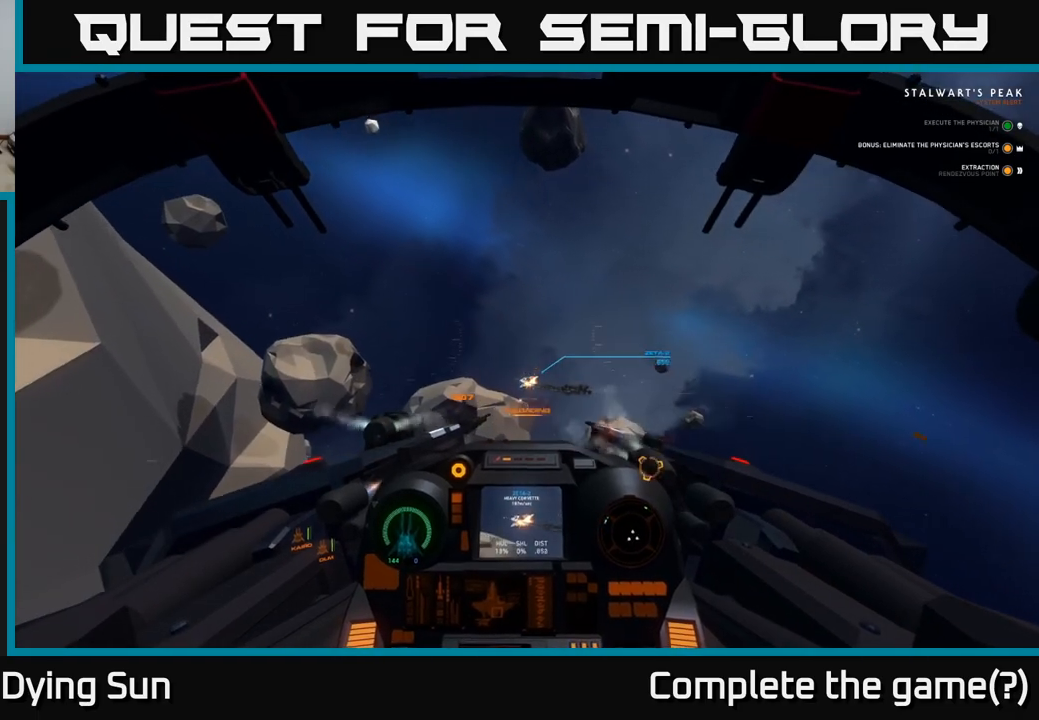
{"buttons": [], "left_stick": "center", "right_stick": "up-left", "events": [[133, "right_stick", "center"], [367, "R2", "up"], [433, "L2", "up"], [450, "right_stick", "up-left"]]}
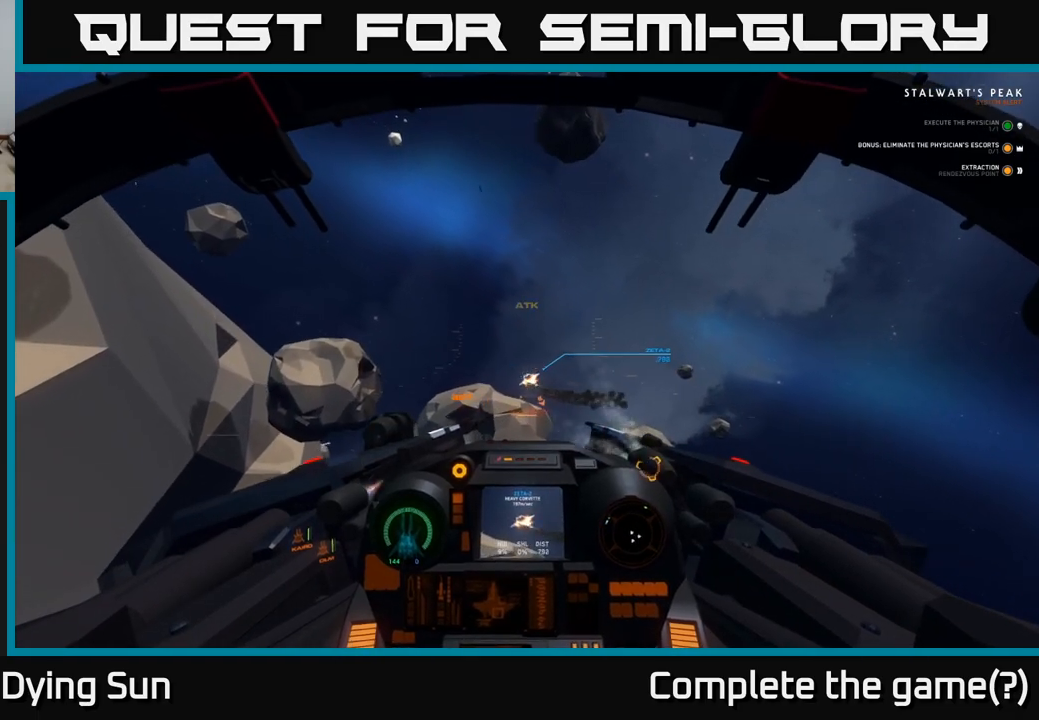
{"buttons": ["L2"], "left_stick": "center", "right_stick": "center", "events": [[17, "L2", "down"], [83, "R2", "down"], [83, "right_stick", "center"], [333, "right_stick", "up"], [483, "R2", "up"], [500, "right_stick", "center"]]}
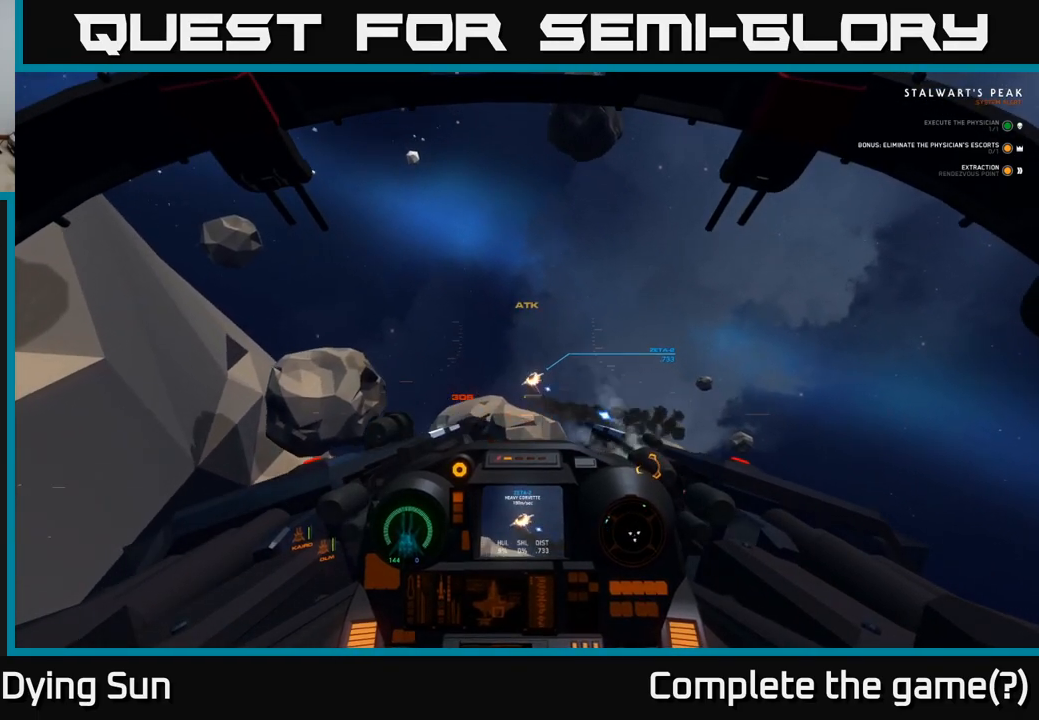
{"buttons": ["L2", "R2"], "left_stick": "center", "right_stick": "right", "events": [[33, "L2", "up"], [83, "L2", "down"], [117, "right_stick", "up"], [133, "R2", "down"], [250, "right_stick", "center"], [383, "right_stick", "right"]]}
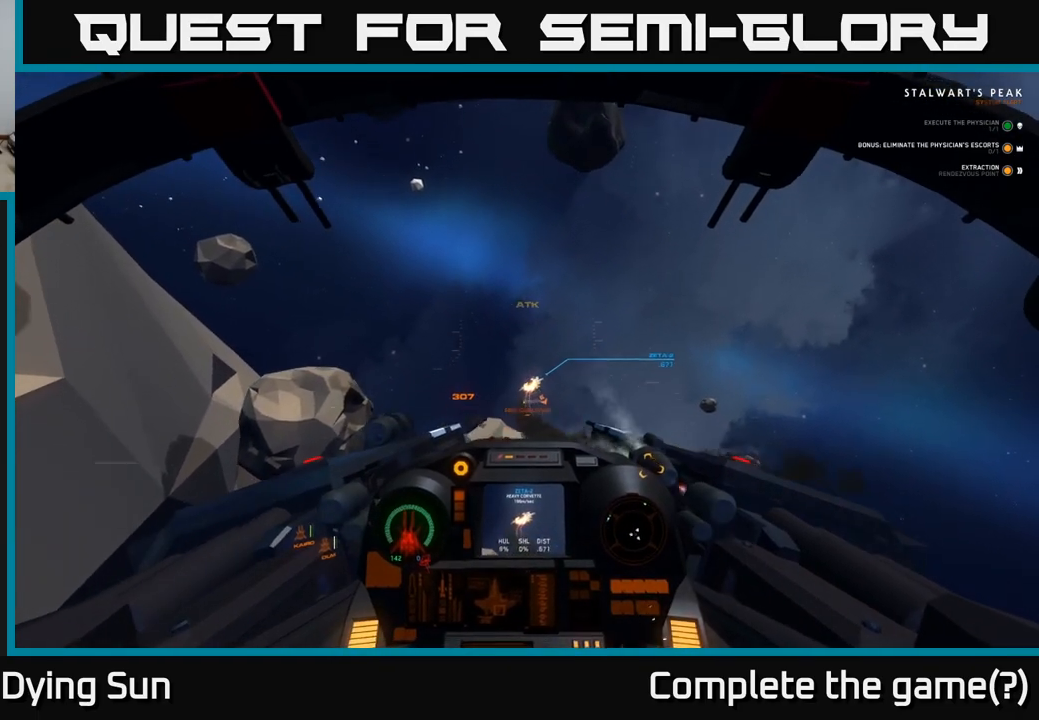
{"buttons": ["L2", "R2"], "left_stick": "center", "right_stick": "up-left", "events": [[33, "right_stick", "center"], [267, "right_stick", "up-right"], [283, "L2", "up"], [400, "L2", "down"], [483, "right_stick", "up-left"]]}
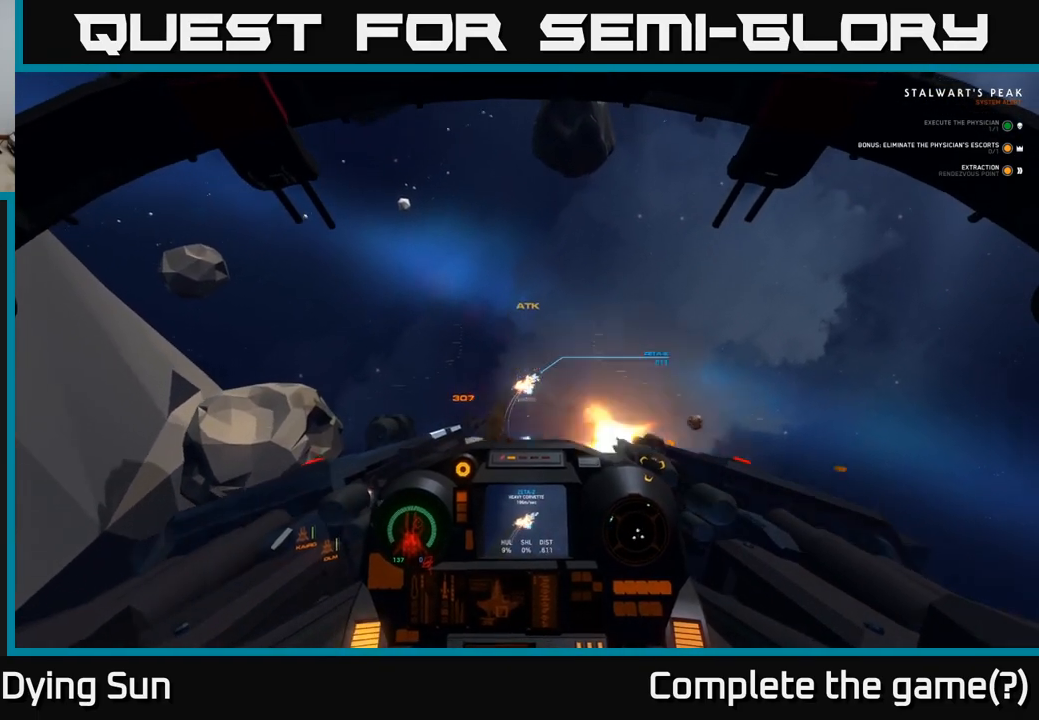
{"buttons": ["R2"], "left_stick": "center", "right_stick": "left", "events": [[83, "right_stick", "center"], [217, "right_stick", "right"], [383, "right_stick", "center"], [450, "right_stick", "left"], [500, "L2", "up"]]}
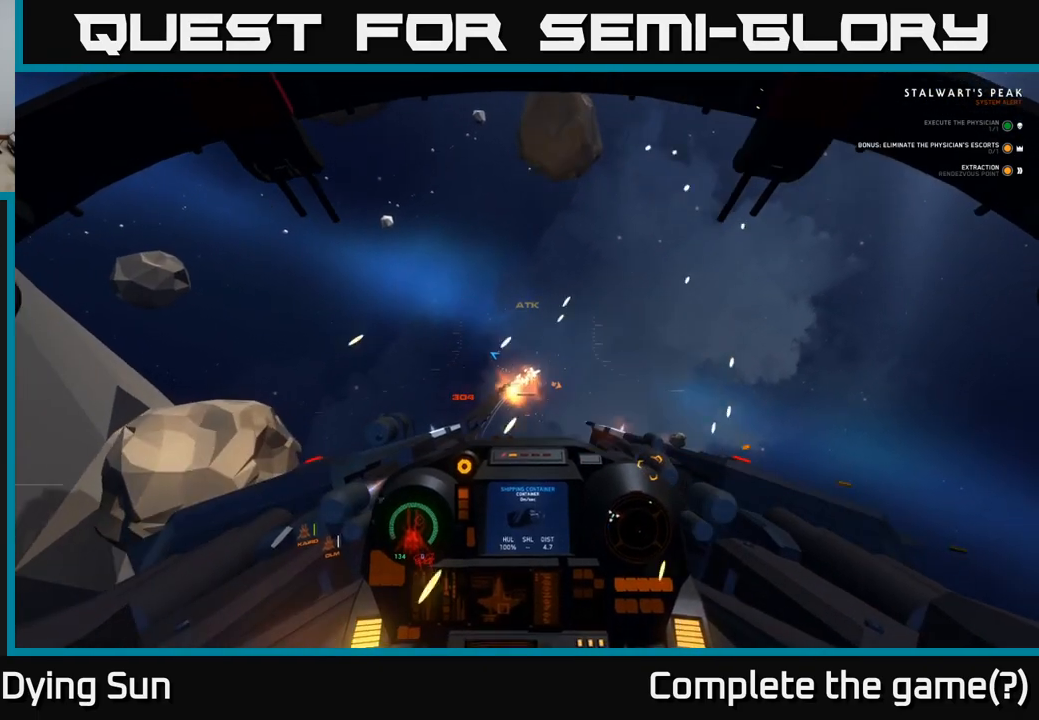
{"buttons": ["L2"], "left_stick": "down-left", "right_stick": "left", "events": [[17, "R2", "up"], [83, "left_stick", "down-left"], [350, "L2", "down"]]}
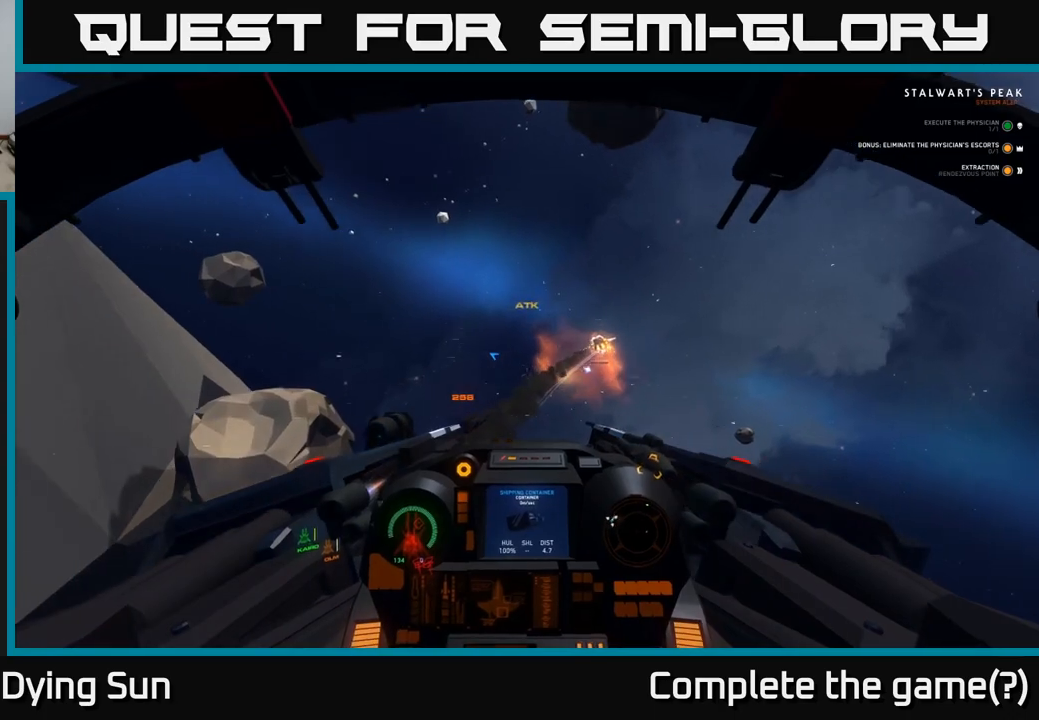
{"buttons": ["L2"], "left_stick": "down-left", "right_stick": "up-left", "events": [[433, "right_stick", "up-left"]]}
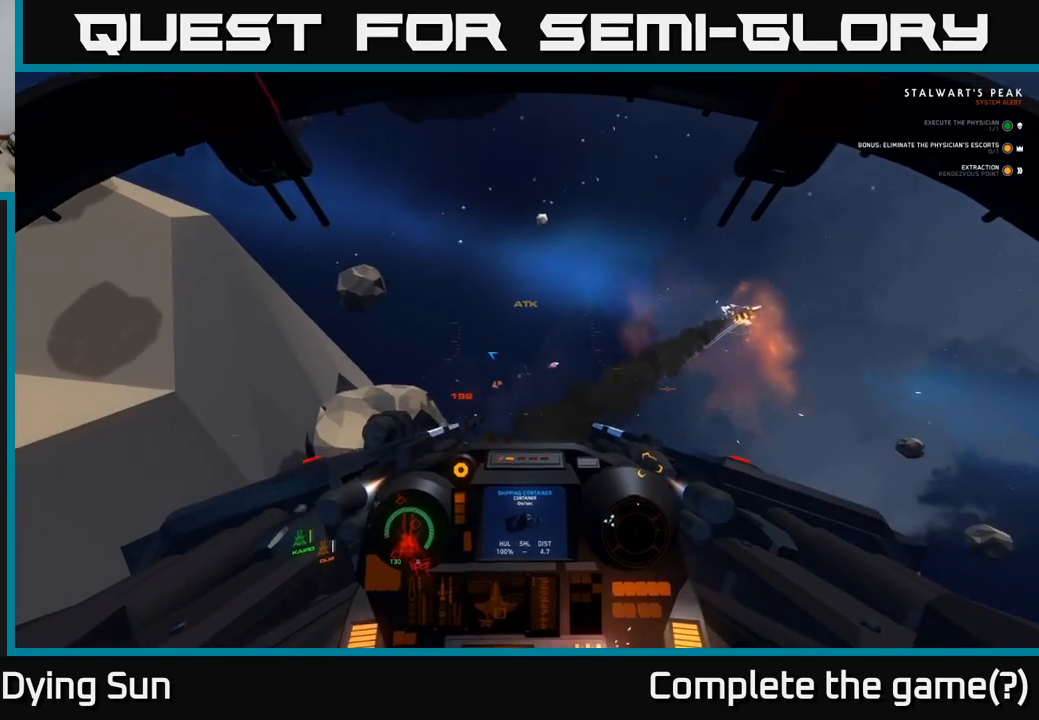
{"buttons": [], "left_stick": "up-left", "right_stick": "up-left", "events": [[83, "left_stick", "left"], [400, "L2", "up"], [417, "left_stick", "up-left"]]}
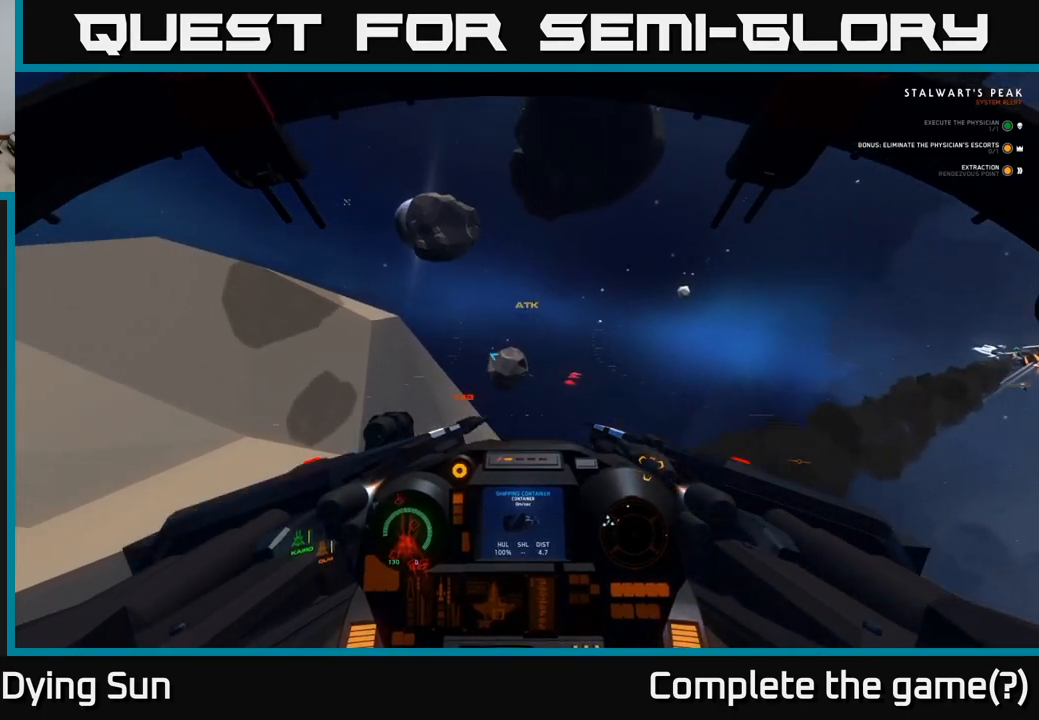
{"buttons": ["L2"], "left_stick": "center", "right_stick": "up-left", "events": [[83, "L2", "down"], [150, "left_stick", "center"]]}
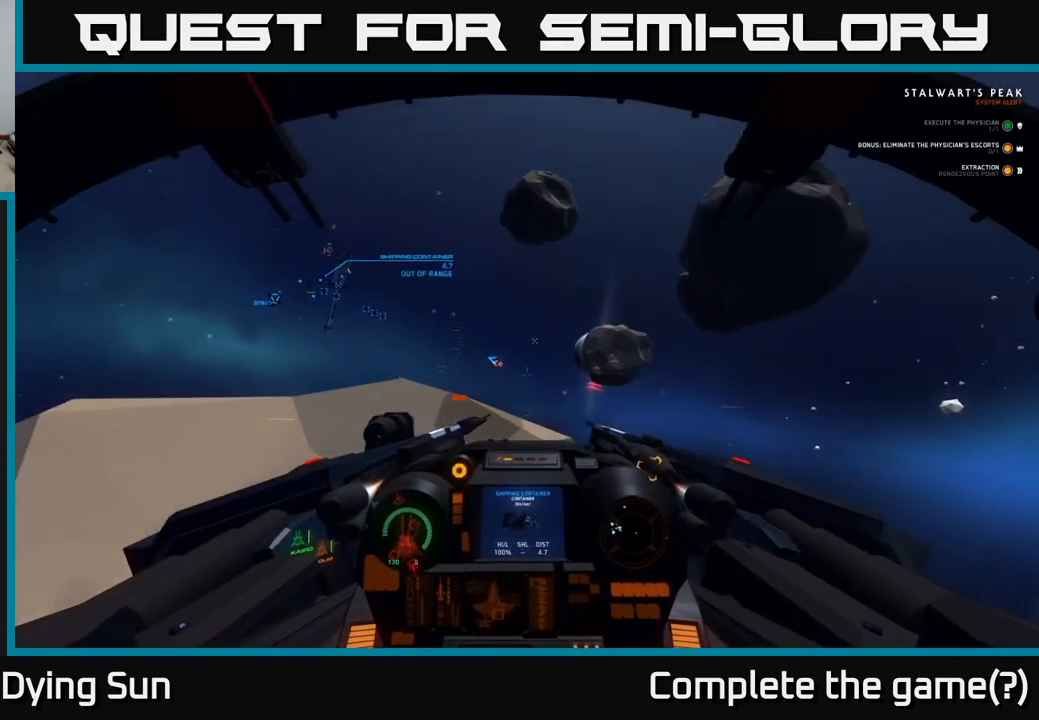
{"buttons": [], "left_stick": "center", "right_stick": "left", "events": [[150, "L2", "up"], [150, "right_stick", "left"]]}
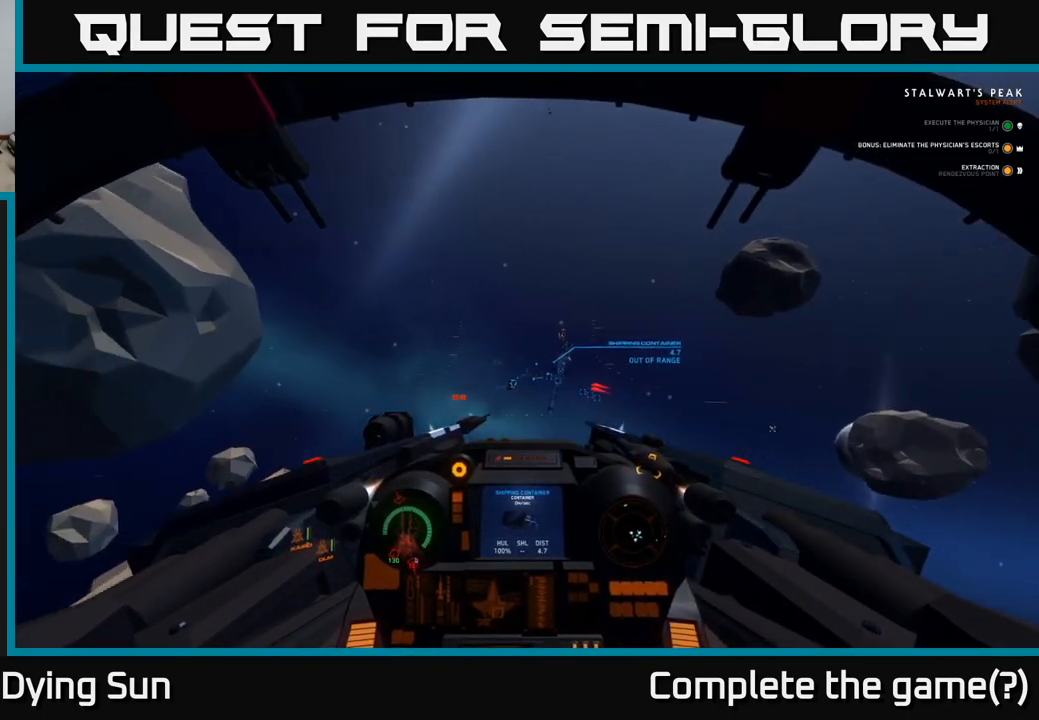
{"buttons": ["L2"], "left_stick": "center", "right_stick": "right", "events": [[33, "right_stick", "down-left"], [100, "L2", "down"], [167, "right_stick", "center"], [283, "right_stick", "up-right"], [350, "right_stick", "right"]]}
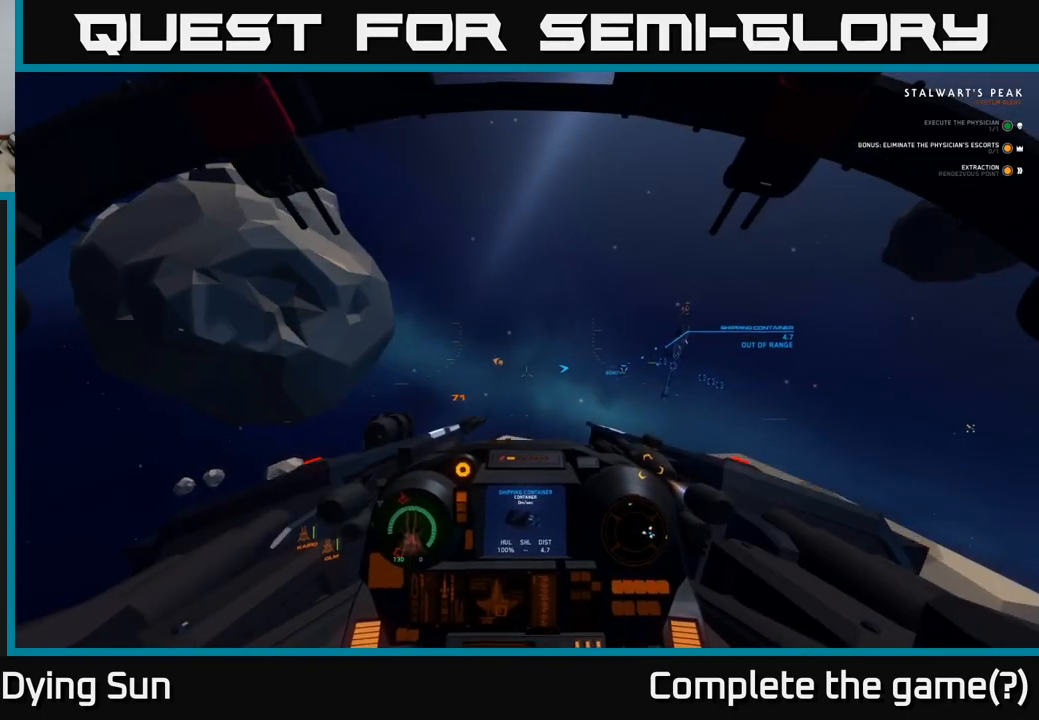
{"buttons": ["L2"], "left_stick": "center", "right_stick": "center", "events": [[133, "right_stick", "down-right"], [250, "right_stick", "center"], [350, "R1", "down"], [433, "R1", "up"]]}
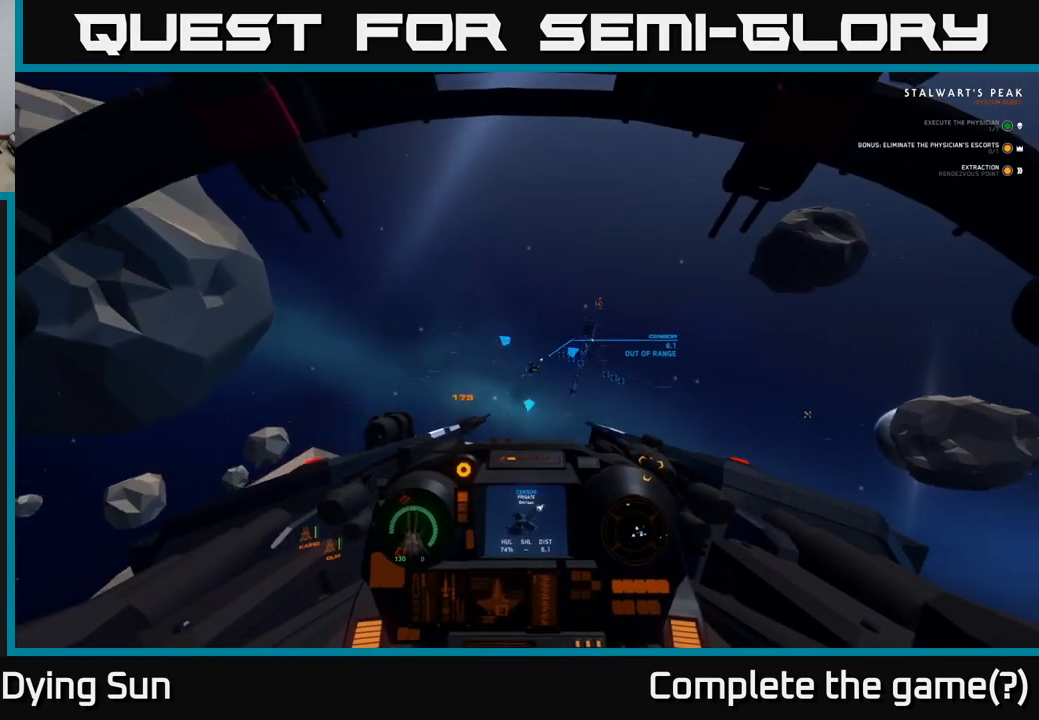
{"buttons": ["L2"], "left_stick": "center", "right_stick": "center", "events": [[83, "right_stick", "up"], [233, "right_stick", "center"], [350, "right_stick", "up"], [450, "right_stick", "center"]]}
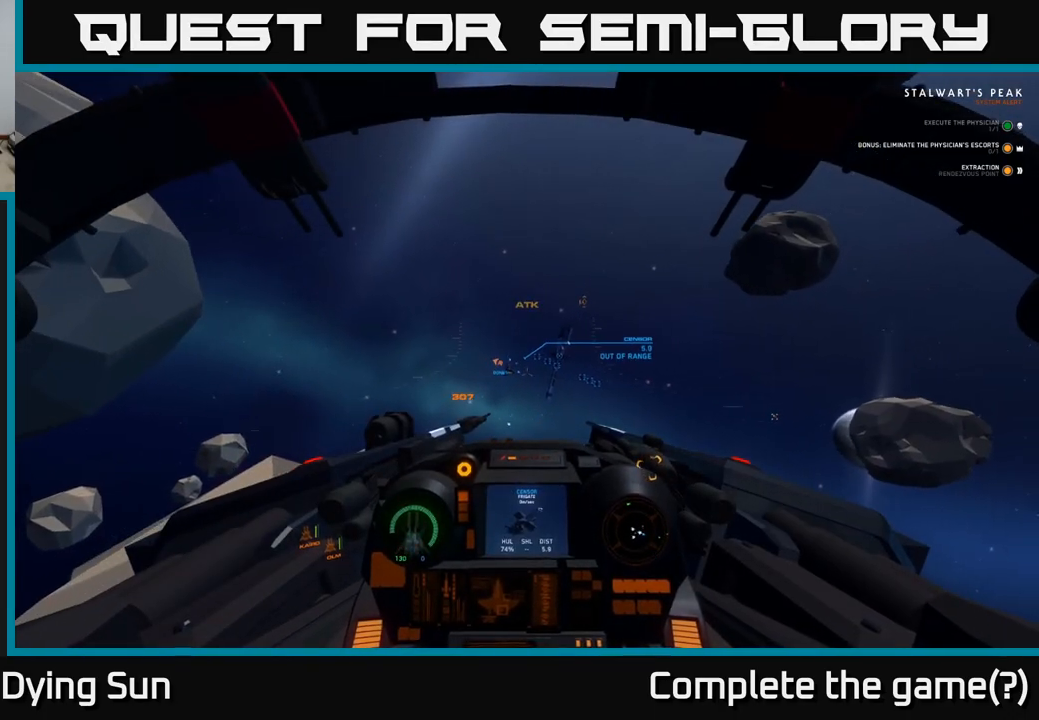
{"buttons": ["L2"], "left_stick": "center", "right_stick": "center", "events": [[117, "right_stick", "left"], [233, "right_stick", "center"]]}
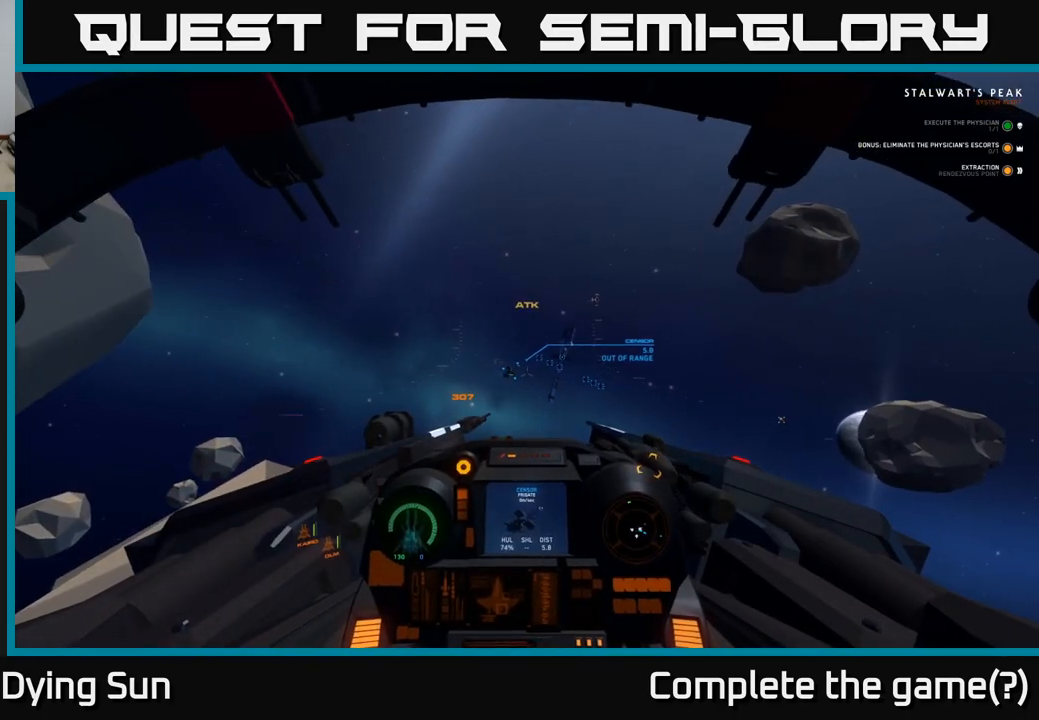
{"buttons": ["L2"], "left_stick": "center", "right_stick": "right", "events": [[383, "right_stick", "left"], [500, "right_stick", "right"]]}
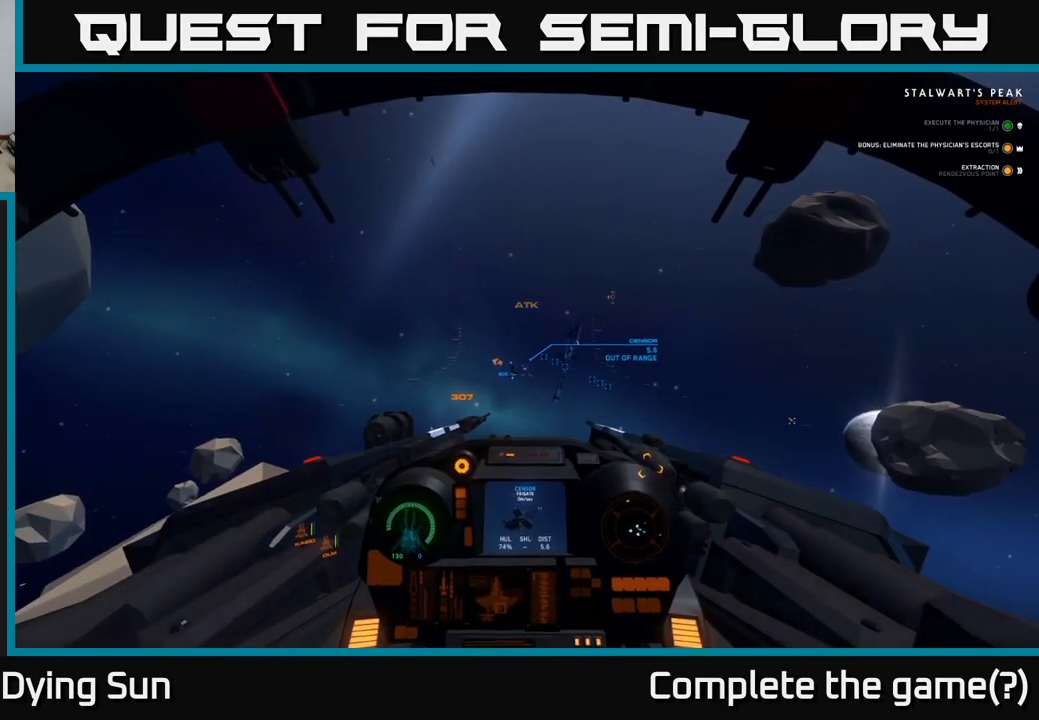
{"buttons": ["L2"], "left_stick": "center", "right_stick": "center", "events": [[17, "right_stick", "center"], [183, "right_stick", "up-right"], [283, "right_stick", "center"]]}
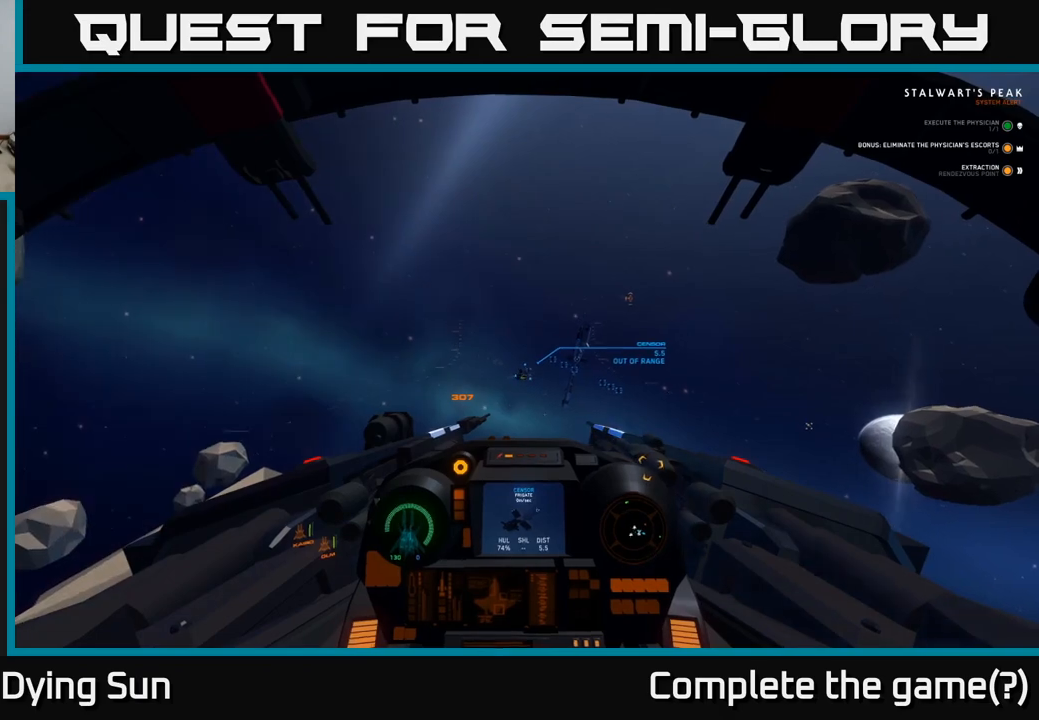
{"buttons": ["L2"], "left_stick": "center", "right_stick": "center", "events": [[67, "right_stick", "down-left"], [150, "right_stick", "center"], [283, "right_stick", "right"], [367, "right_stick", "center"]]}